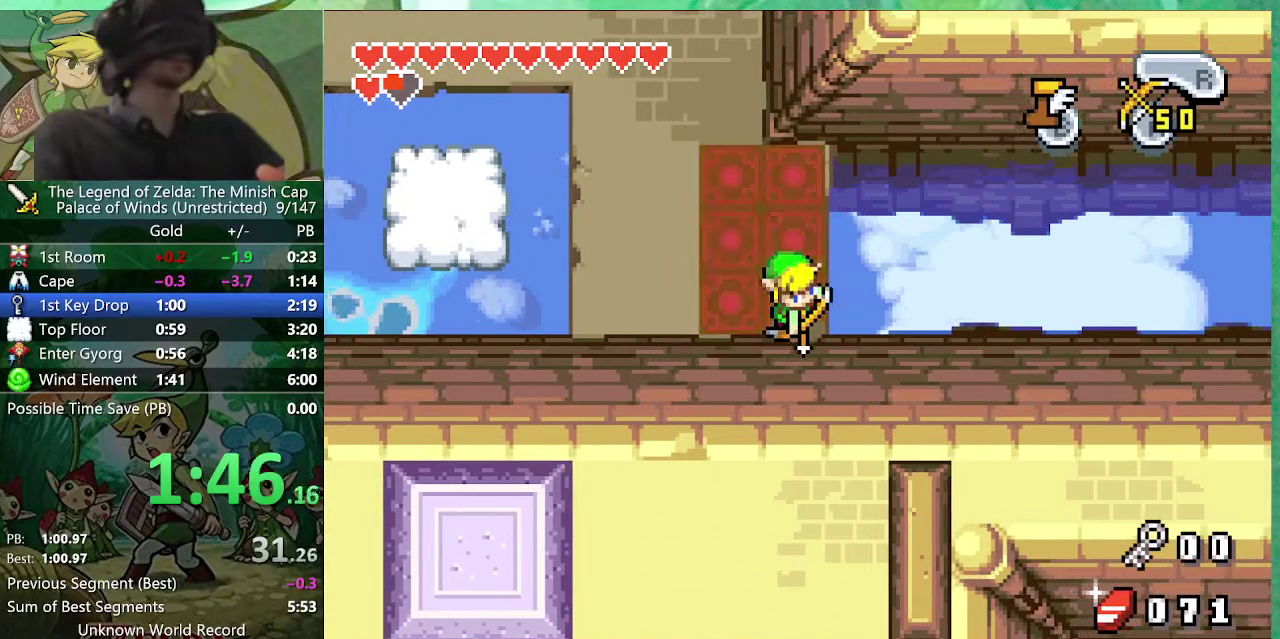
Gameplay with a controller (Nintendo layout); each line is a JSON object with the inputs held at the frame after it. "events" lists button and stick changes between this image and that frame as [ms after this image, input, new state], when the widget could be followed in between. Not read: L3 R3.
{"buttons": ["A", "DPAD_DOWN"], "events": [[200, "DPAD_DOWN", "down"], [250, "DPAD_DOWN", "up"], [350, "DPAD_DOWN", "down"], [400, "DPAD_DOWN", "up"], [483, "DPAD_DOWN", "down"]]}
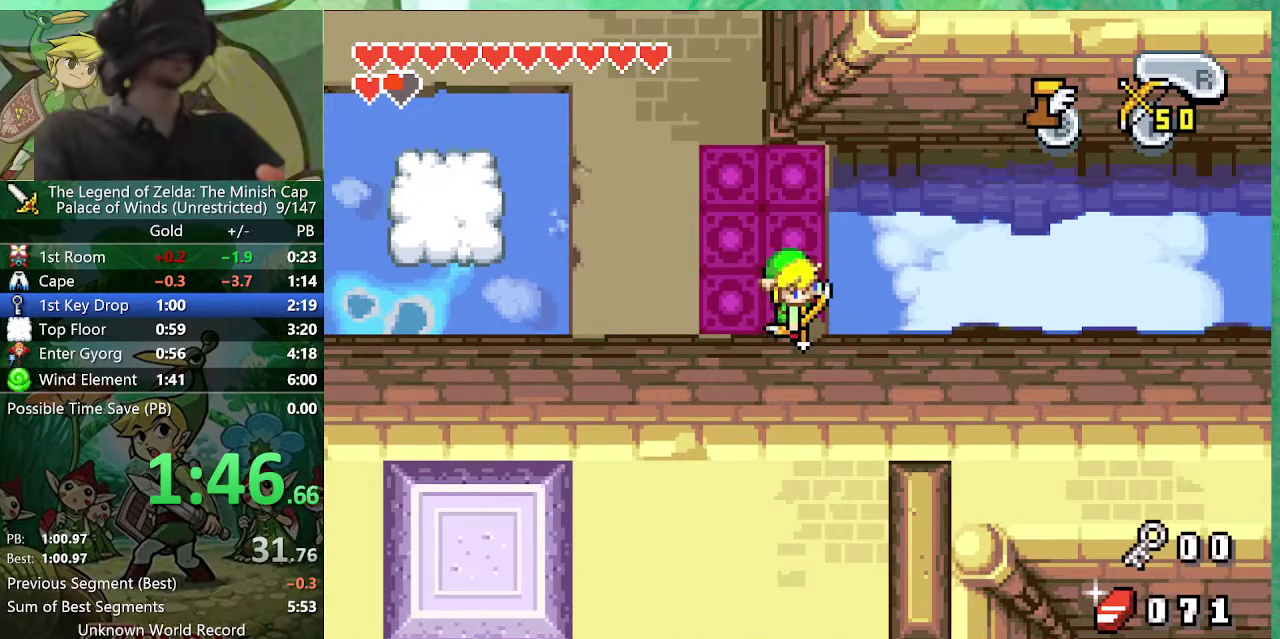
{"buttons": ["A"], "events": [[50, "DPAD_DOWN", "up"], [150, "DPAD_DOWN", "down"], [217, "DPAD_DOWN", "up"], [300, "DPAD_DOWN", "down"], [350, "DPAD_DOWN", "up"], [450, "DPAD_DOWN", "down"], [500, "DPAD_DOWN", "up"]]}
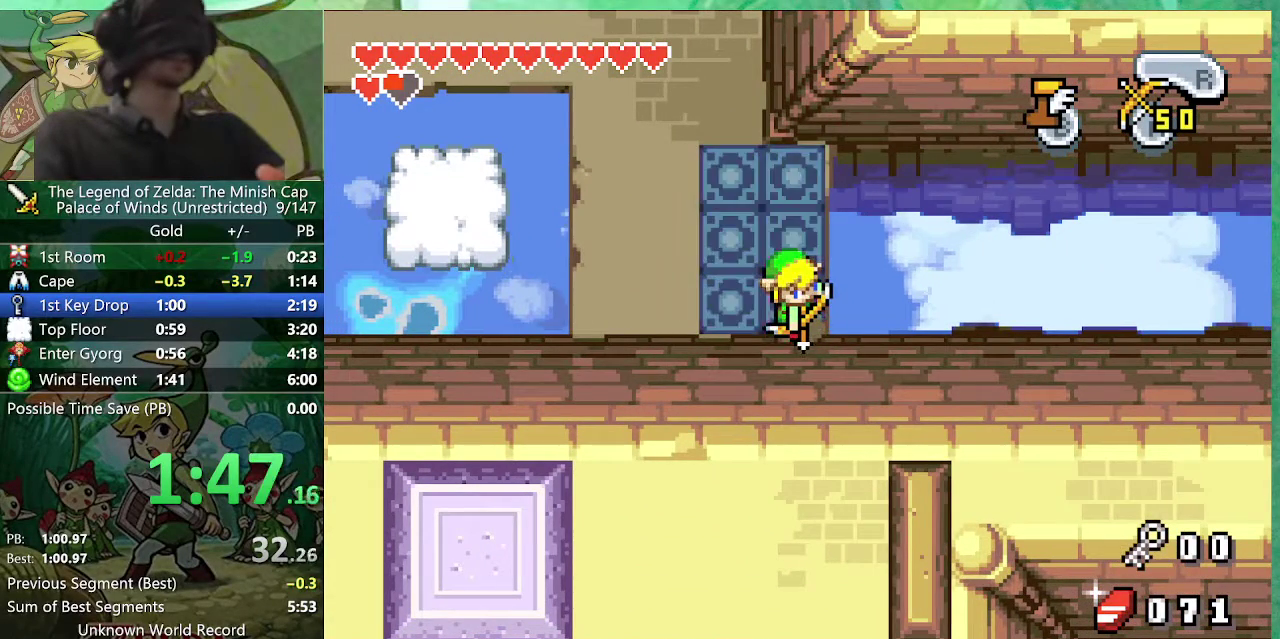
{"buttons": ["A"], "events": [[83, "DPAD_DOWN", "down"], [167, "DPAD_DOWN", "up"]]}
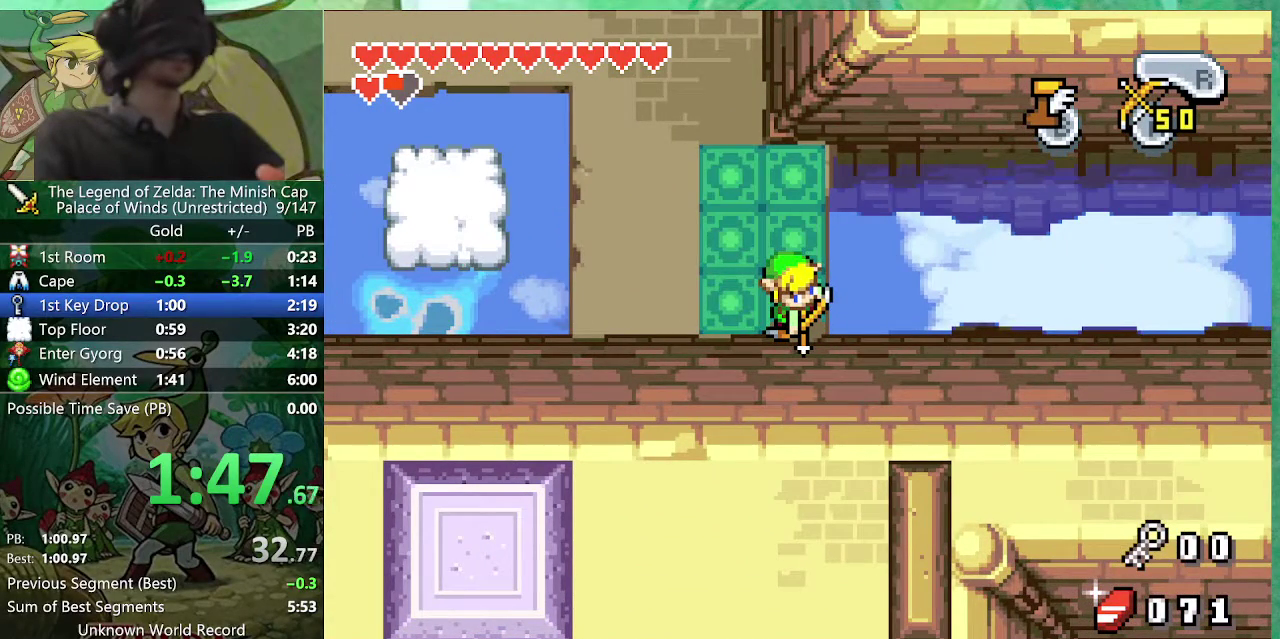
{"buttons": ["A"], "events": []}
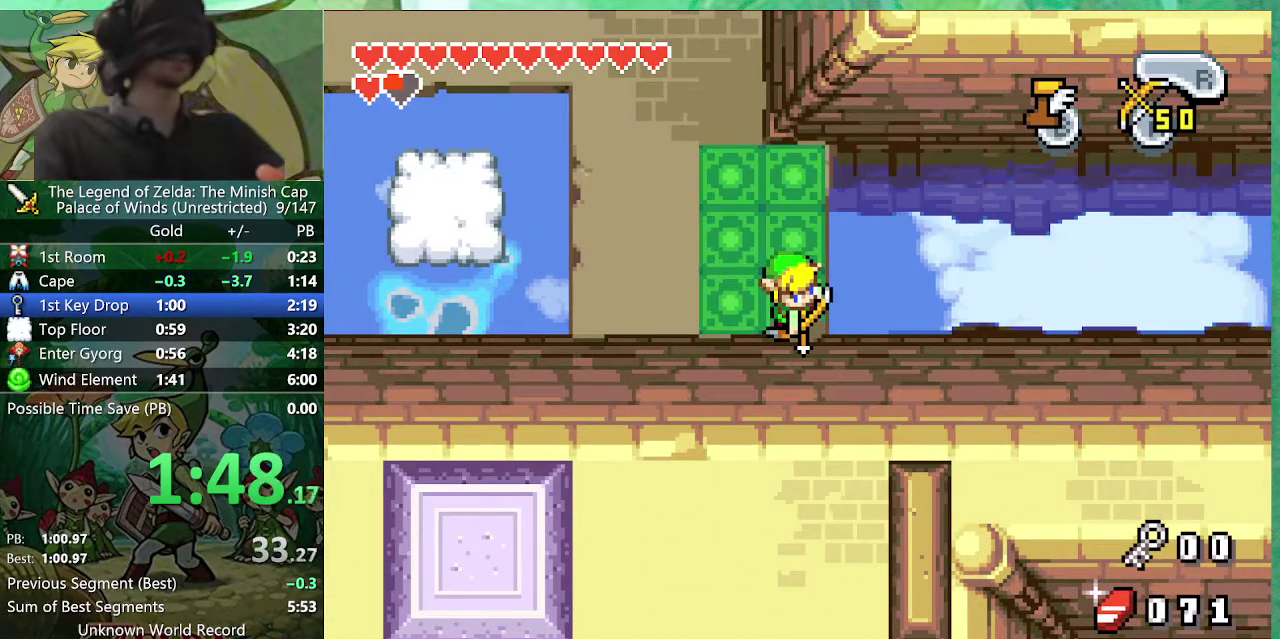
{"buttons": ["A"], "events": []}
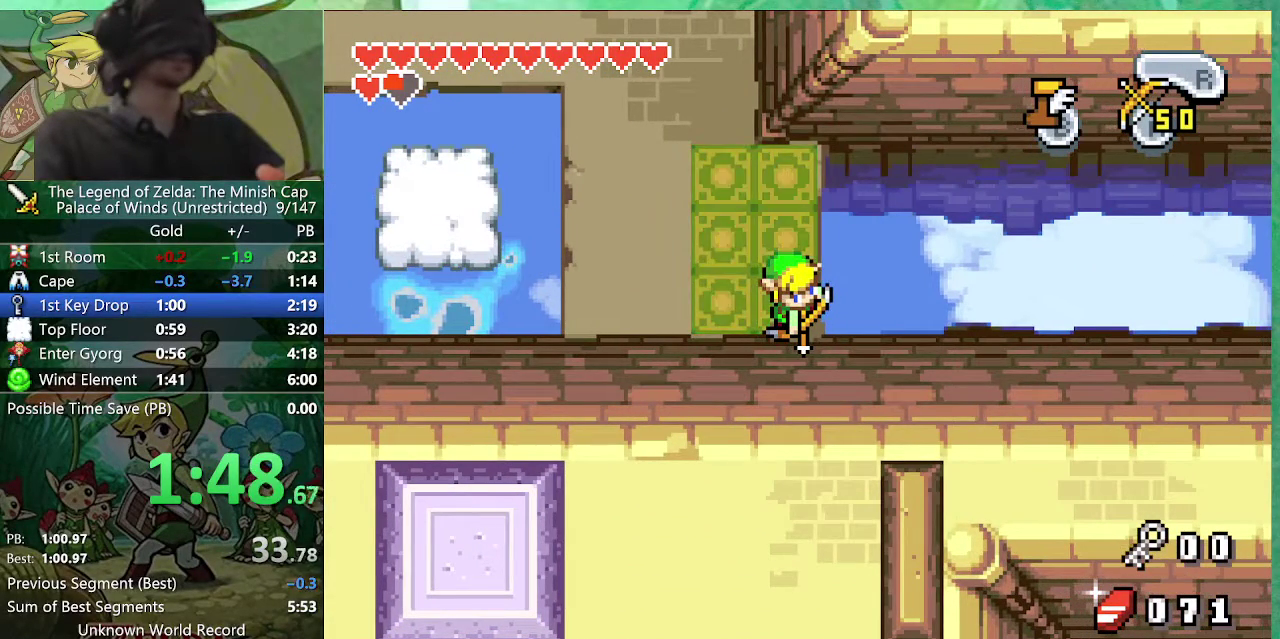
{"buttons": ["A", "DPAD_DOWN"], "events": [[150, "DPAD_DOWN", "down"], [217, "DPAD_DOWN", "up"], [317, "DPAD_DOWN", "down"], [383, "DPAD_DOWN", "up"], [483, "DPAD_DOWN", "down"]]}
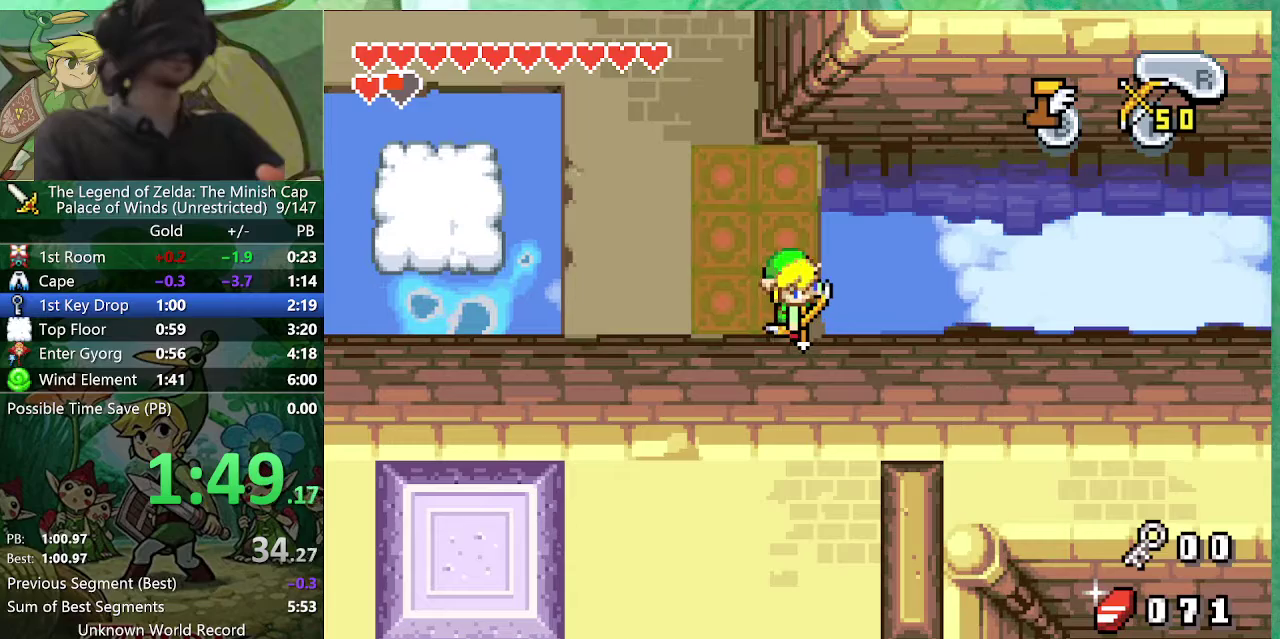
{"buttons": ["A", "DPAD_DOWN"], "events": [[50, "DPAD_DOWN", "up"], [117, "DPAD_DOWN", "down"], [200, "DPAD_DOWN", "up"], [267, "DPAD_DOWN", "down"], [350, "DPAD_DOWN", "up"], [433, "DPAD_DOWN", "down"]]}
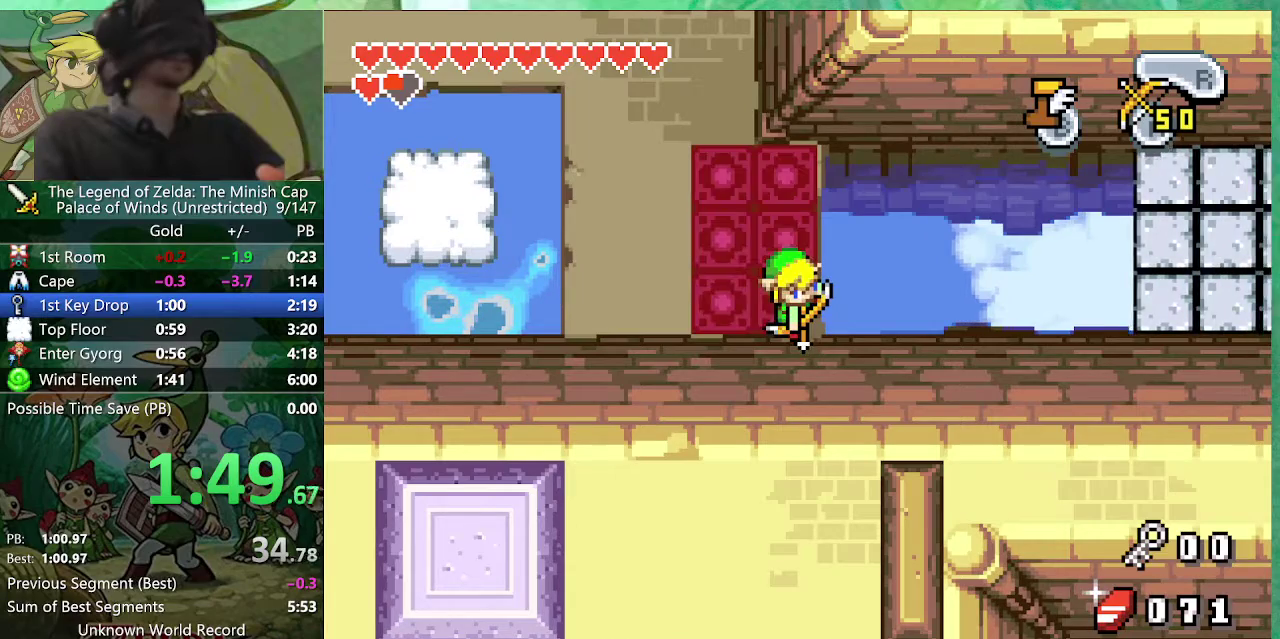
{"buttons": ["A"], "events": [[17, "DPAD_DOWN", "up"], [83, "DPAD_DOWN", "down"], [150, "DPAD_DOWN", "up"]]}
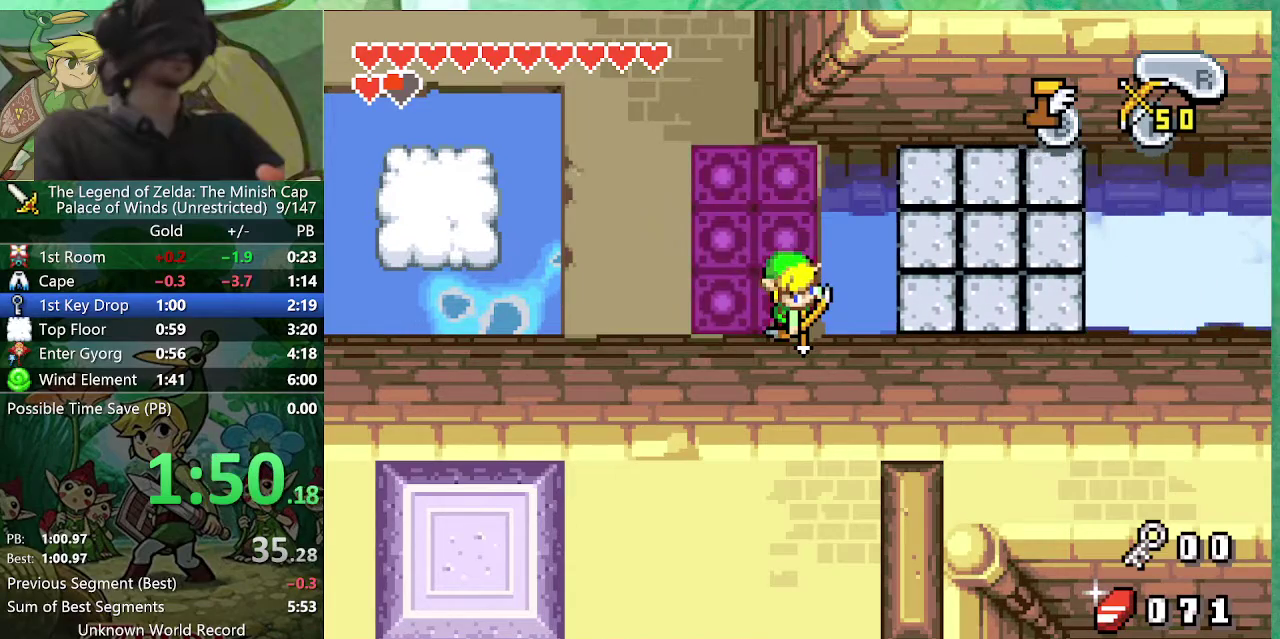
{"buttons": ["A", "DPAD_RIGHT"], "events": [[367, "DPAD_RIGHT", "down"]]}
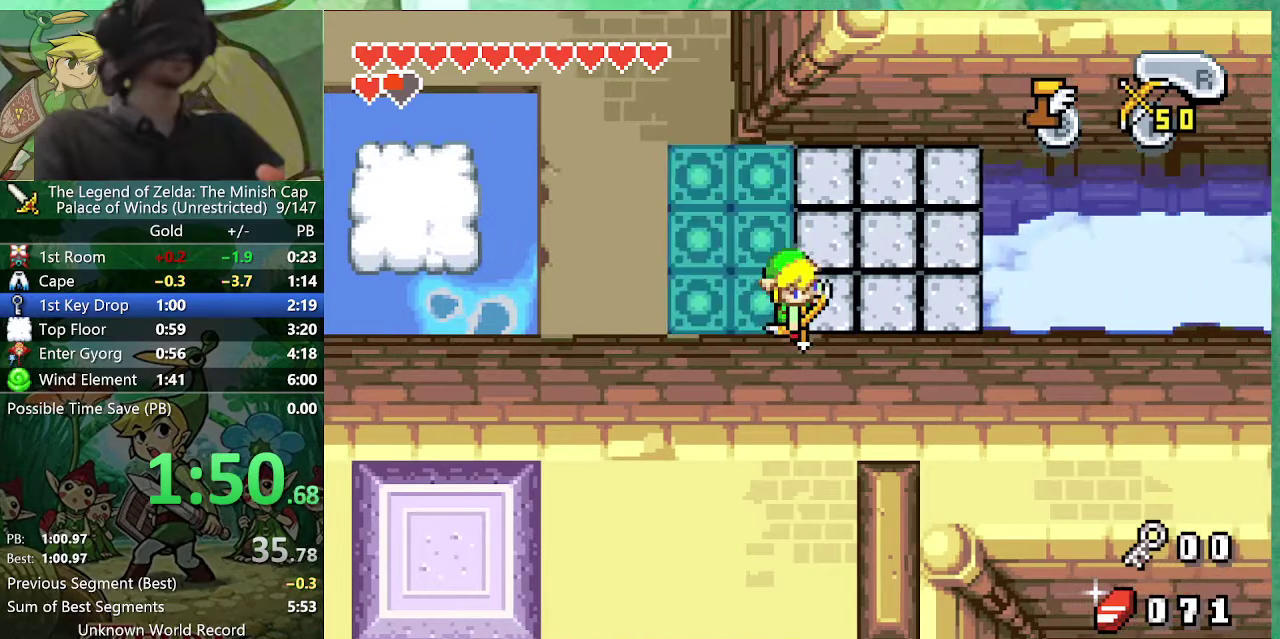
{"buttons": ["A", "DPAD_DOWN"], "events": [[150, "DPAD_RIGHT", "up"], [250, "DPAD_DOWN", "down"], [333, "DPAD_DOWN", "up"], [433, "DPAD_DOWN", "down"]]}
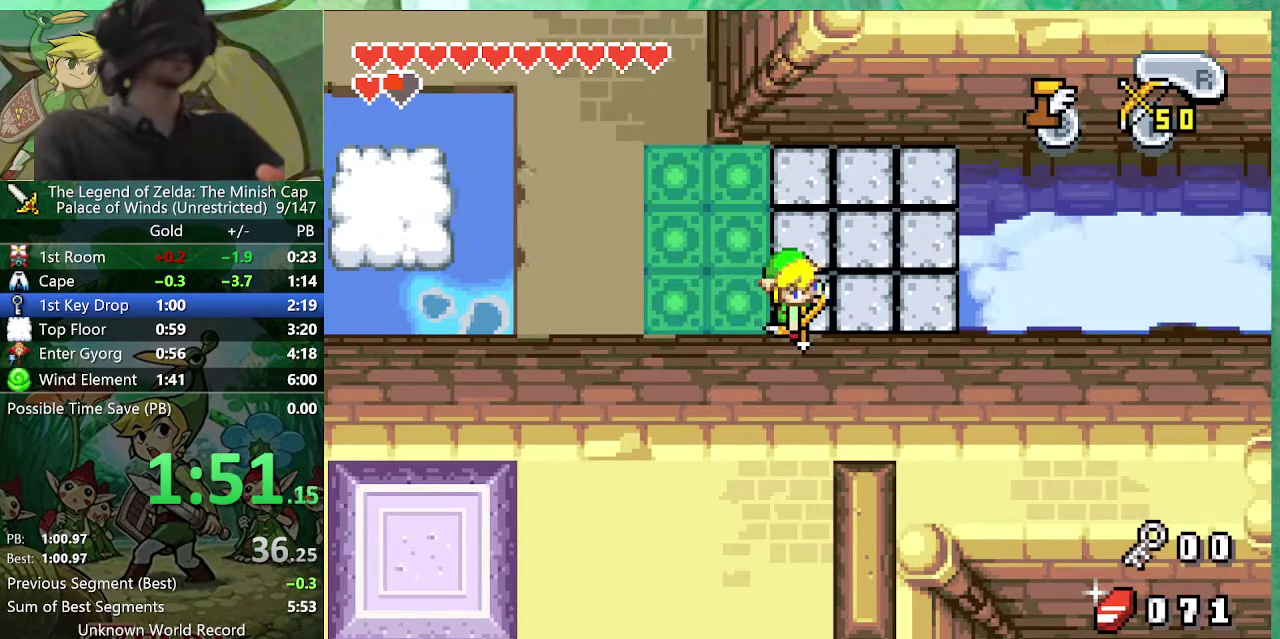
{"buttons": ["A", "DPAD_DOWN"], "events": [[17, "DPAD_DOWN", "up"], [117, "DPAD_DOWN", "down"], [200, "DPAD_DOWN", "up"], [283, "DPAD_DOWN", "down"], [350, "DPAD_DOWN", "up"], [433, "DPAD_DOWN", "down"]]}
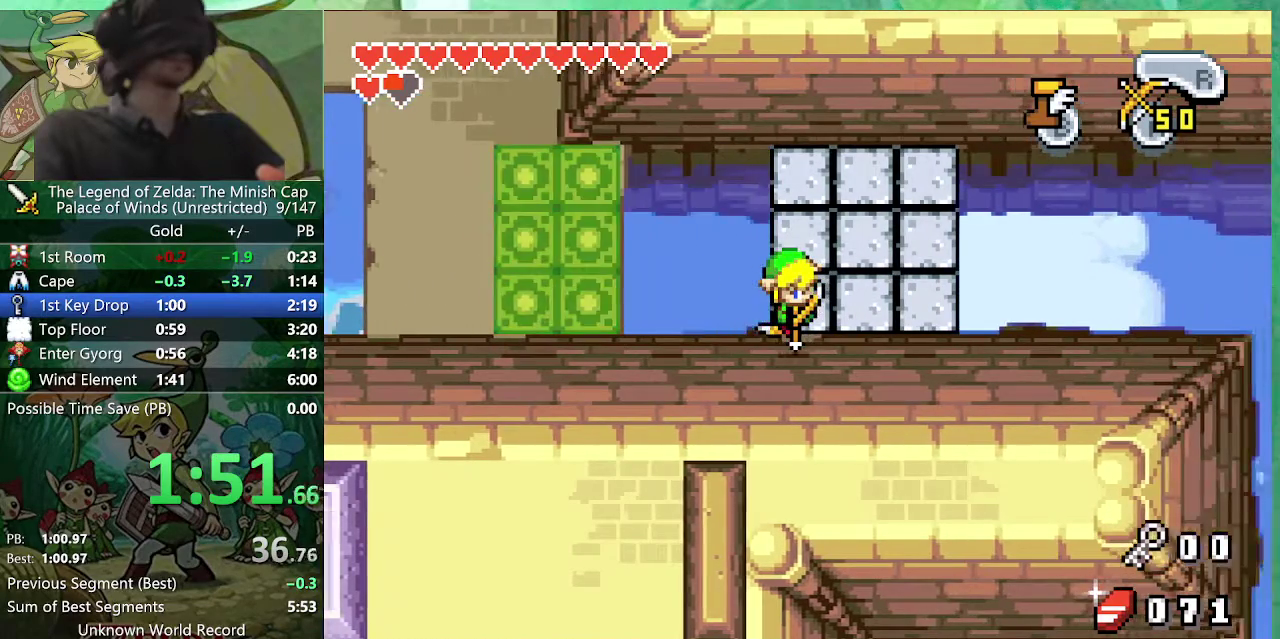
{"buttons": ["A"], "events": [[17, "DPAD_DOWN", "up"], [100, "DPAD_DOWN", "down"], [167, "DPAD_DOWN", "up"]]}
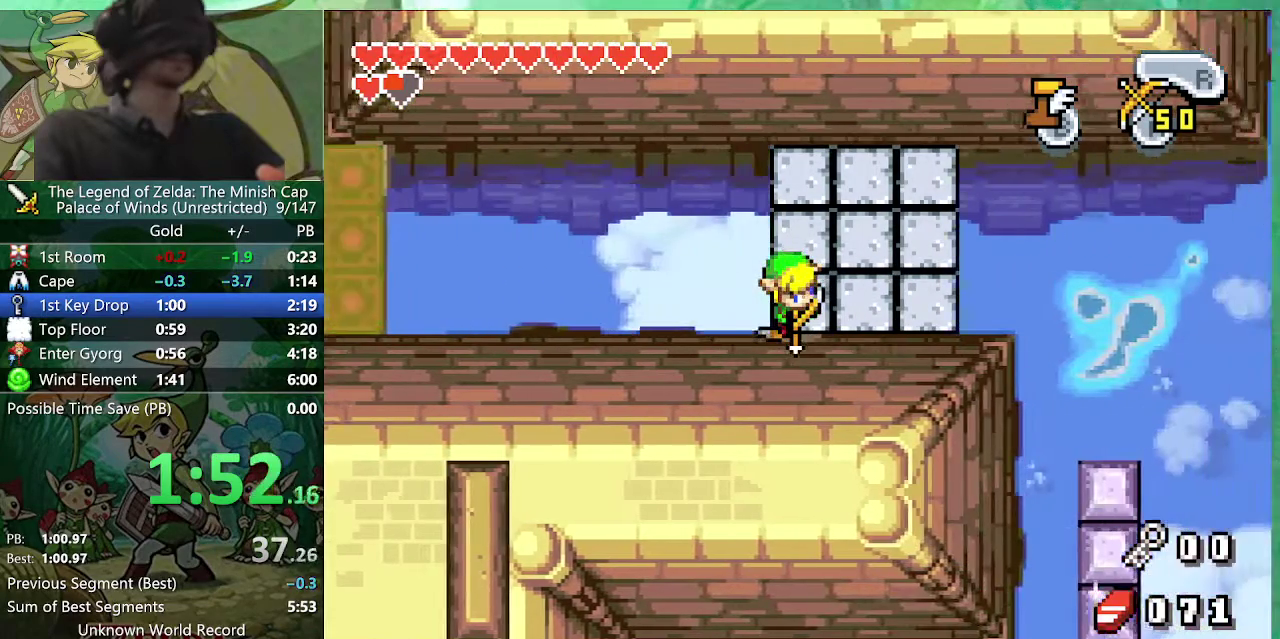
{"buttons": ["A"], "events": []}
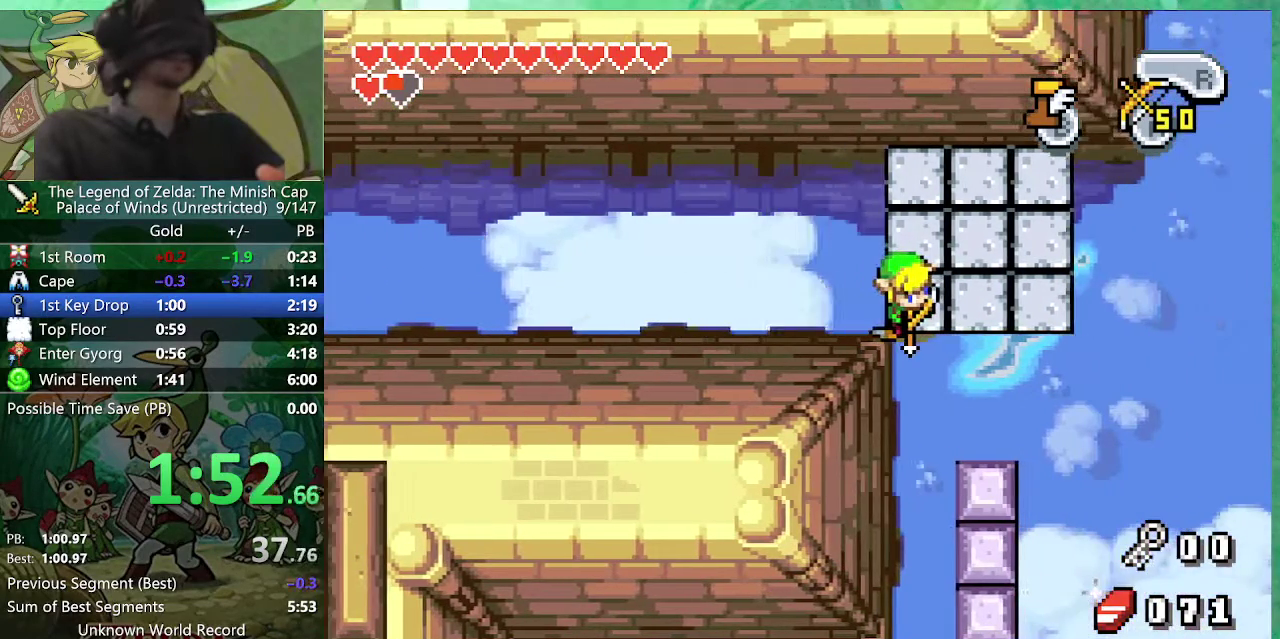
{"buttons": ["A"], "events": []}
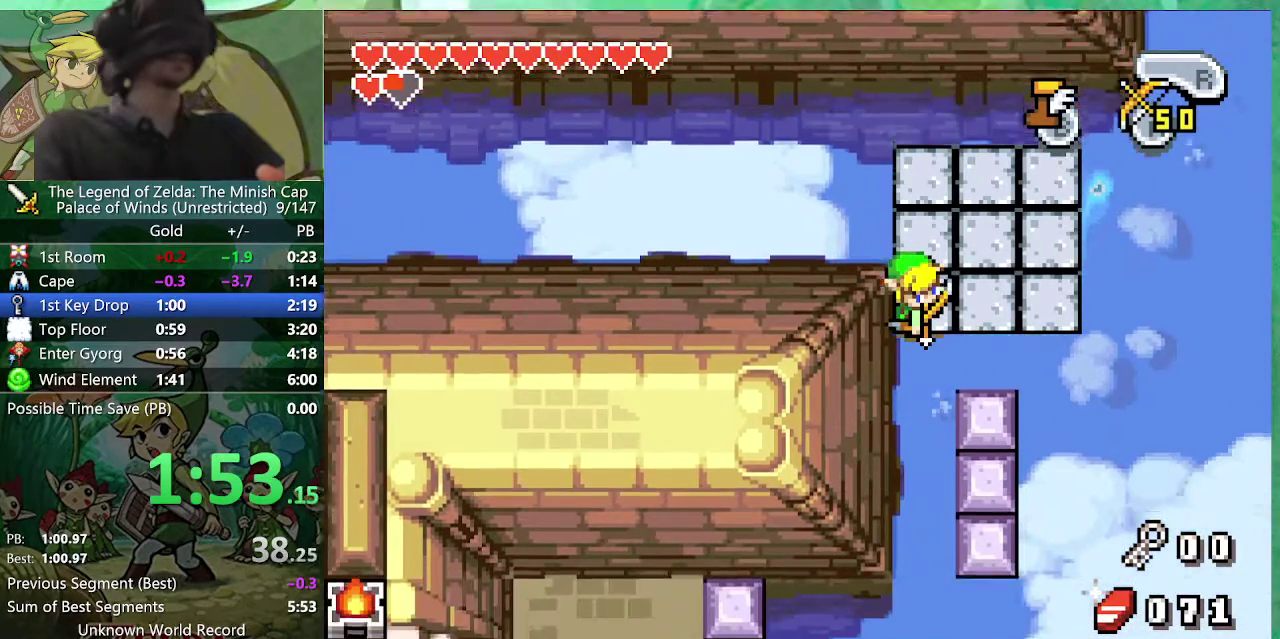
{"buttons": ["A"], "events": [[50, "DPAD_LEFT", "down"], [267, "DPAD_LEFT", "up"]]}
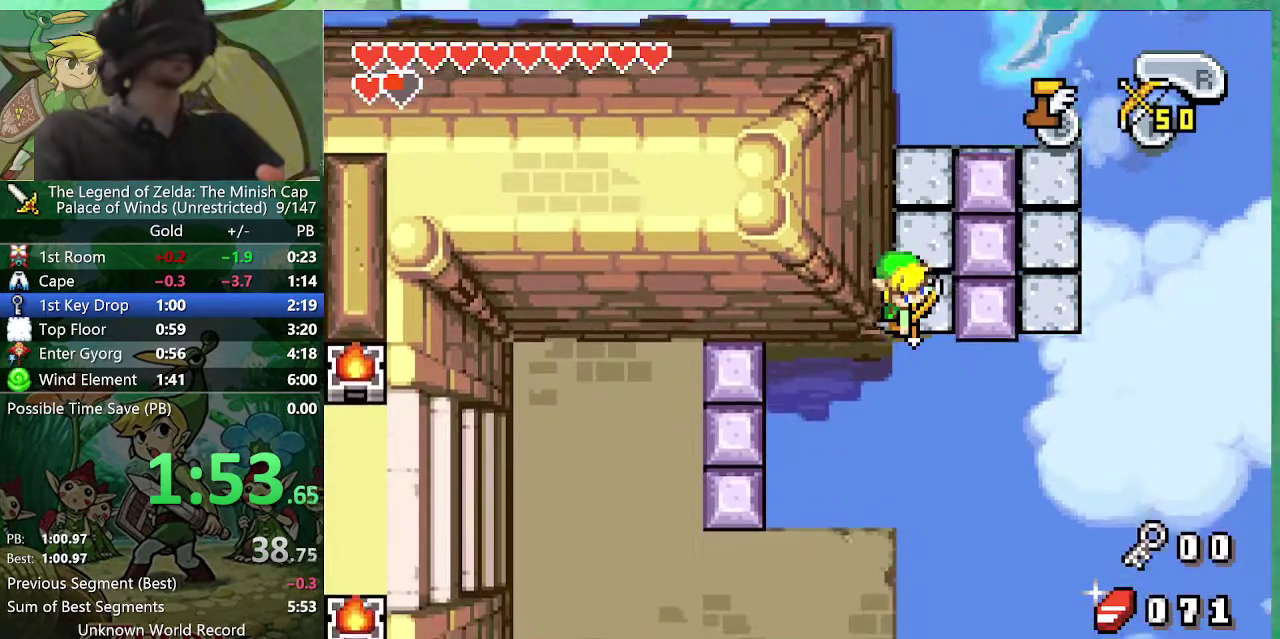
{"buttons": ["A", "DPAD_DOWN", "DPAD_LEFT"], "events": [[467, "DPAD_LEFT", "down"], [483, "DPAD_DOWN", "down"]]}
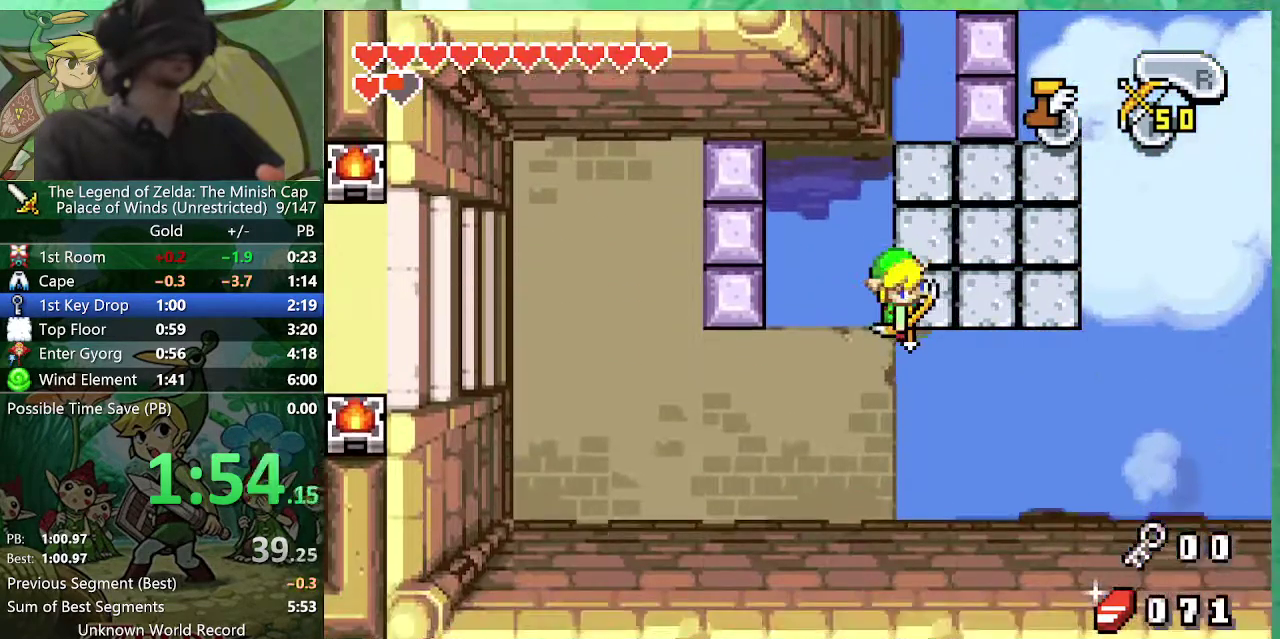
{"buttons": ["A"], "events": [[150, "DPAD_RIGHT", "down"], [167, "DPAD_LEFT", "up"], [183, "DPAD_DOWN", "up"], [383, "DPAD_RIGHT", "up"]]}
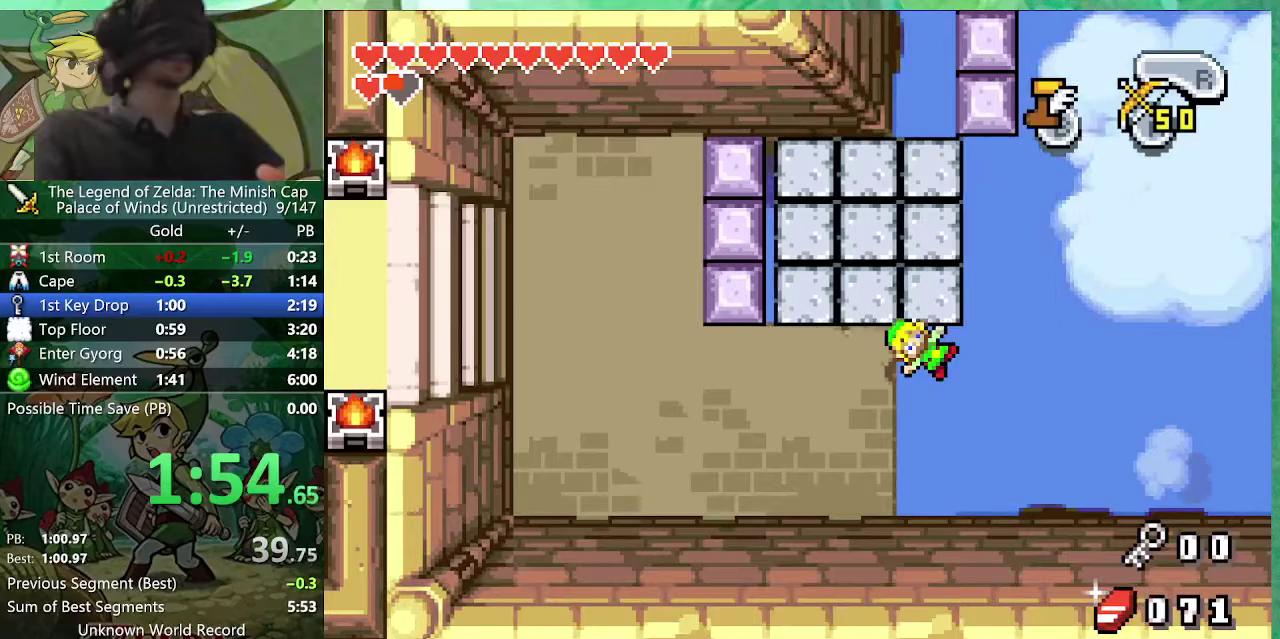
{"buttons": [], "events": [[217, "A", "up"]]}
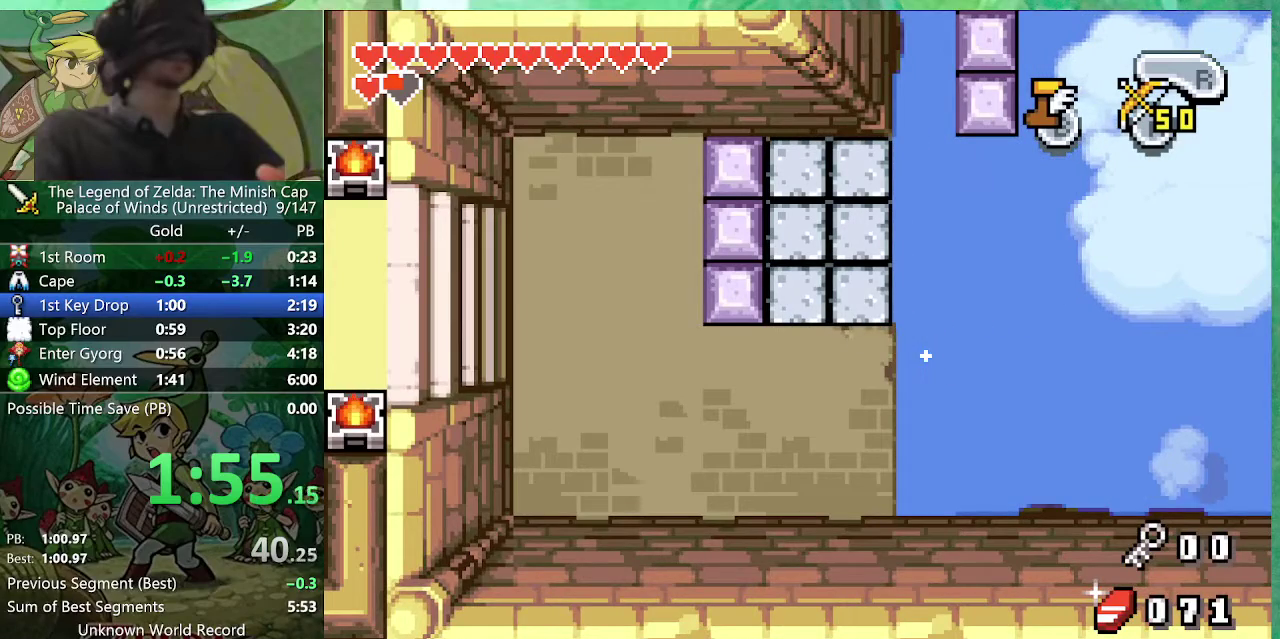
{"buttons": ["A", "DPAD_LEFT"], "events": [[250, "A", "down"], [317, "DPAD_LEFT", "down"]]}
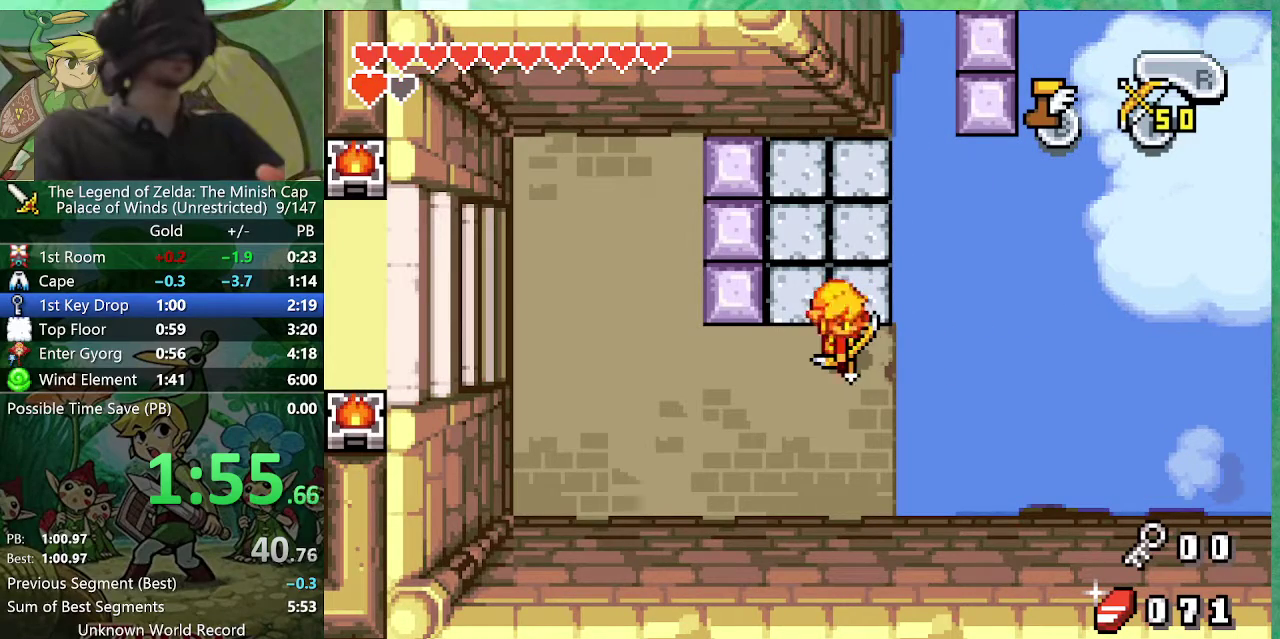
{"buttons": ["A", "DPAD_LEFT"], "events": []}
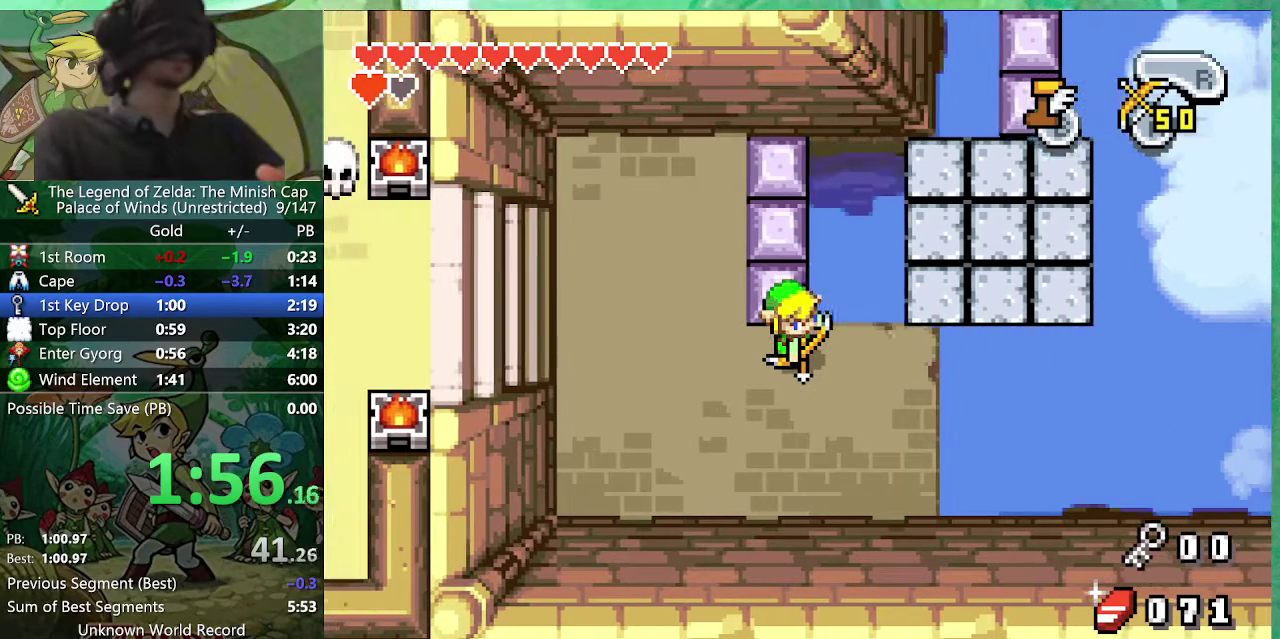
{"buttons": ["A", "DPAD_LEFT"], "events": []}
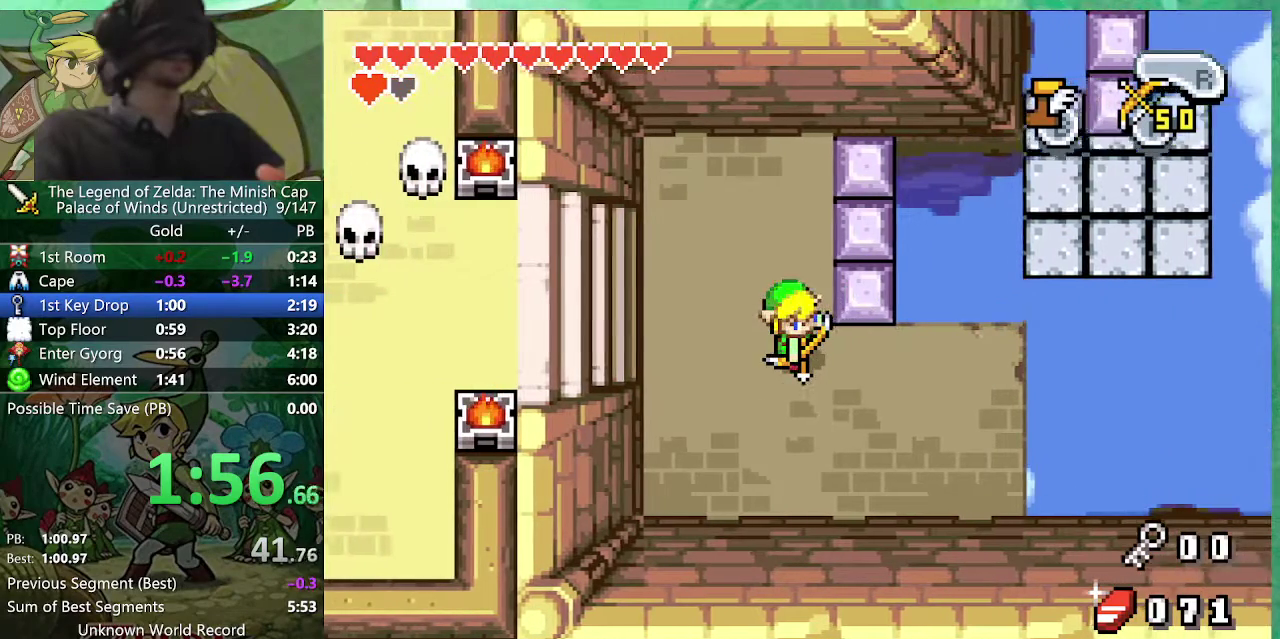
{"buttons": ["A", "DPAD_LEFT"], "events": []}
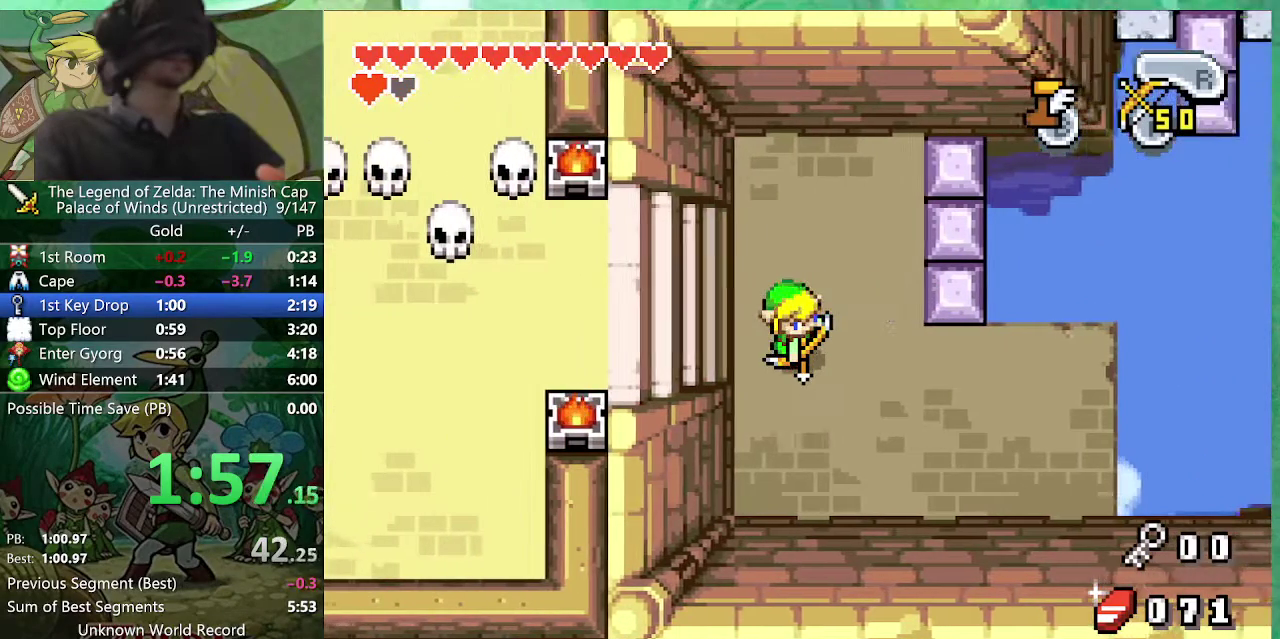
{"buttons": ["A", "DPAD_LEFT"], "events": []}
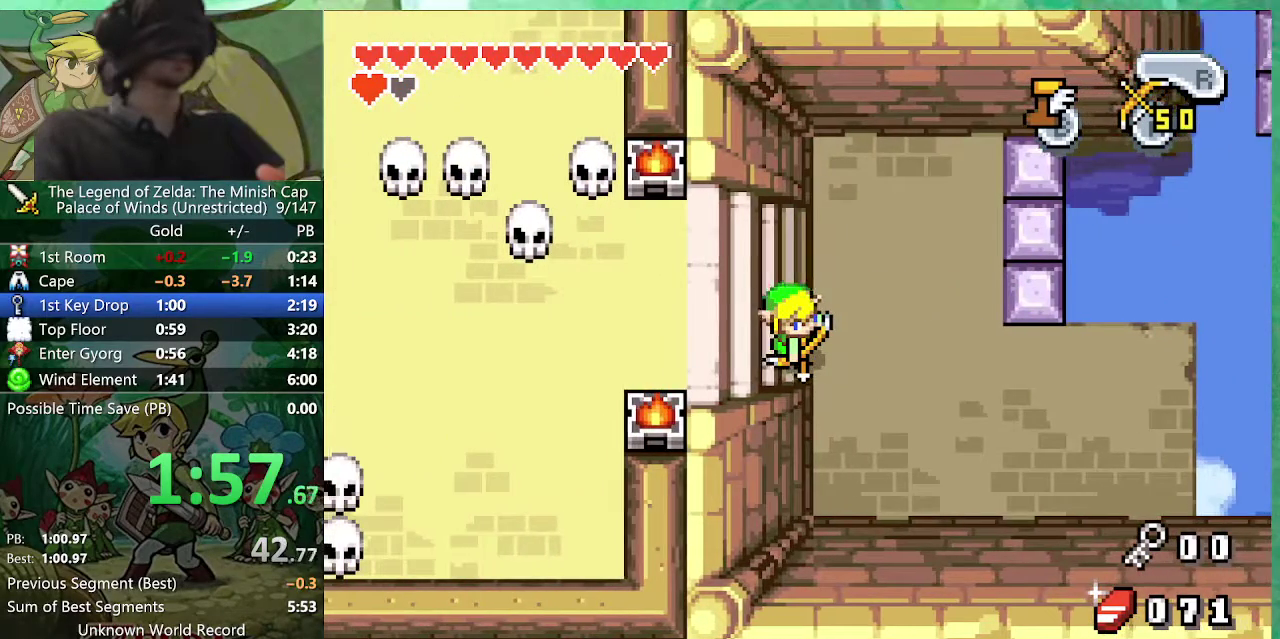
{"buttons": ["A", "DPAD_LEFT"], "events": []}
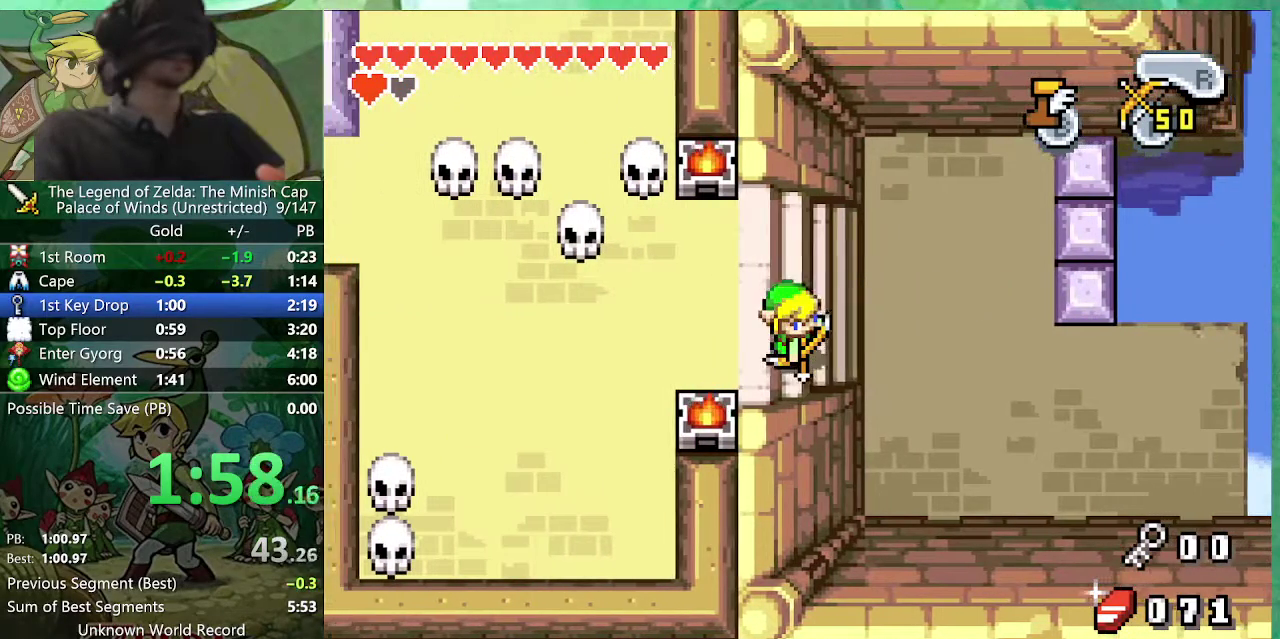
{"buttons": ["A", "DPAD_LEFT"], "events": []}
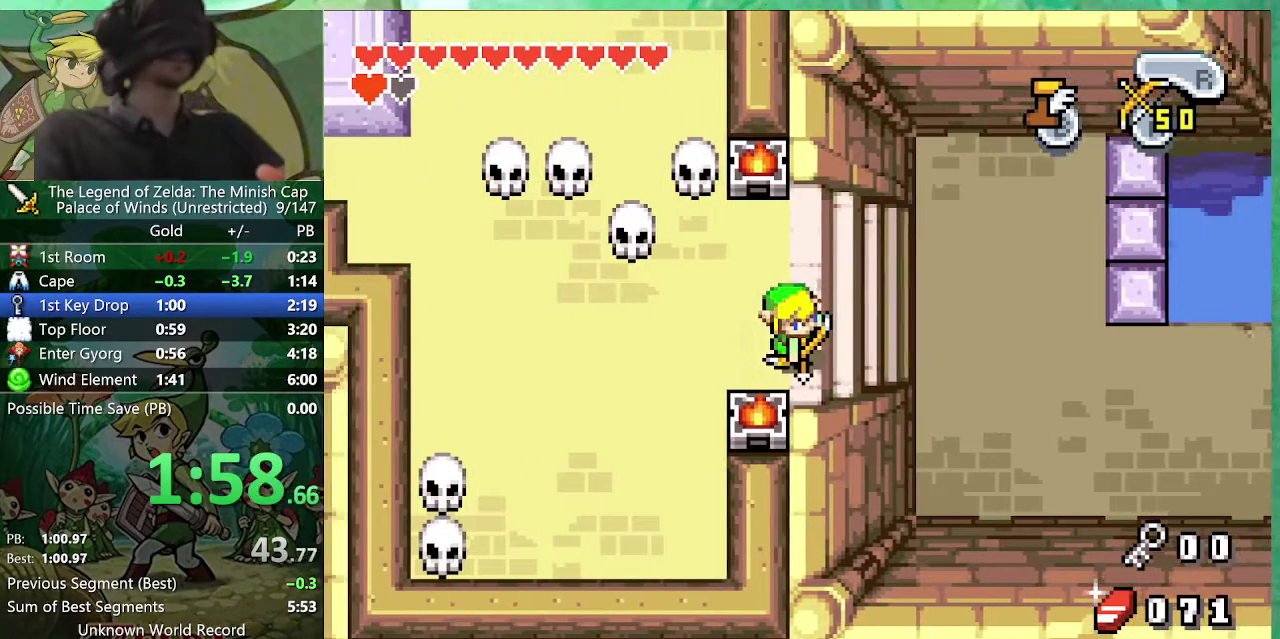
{"buttons": ["A"], "events": [[167, "DPAD_LEFT", "up"]]}
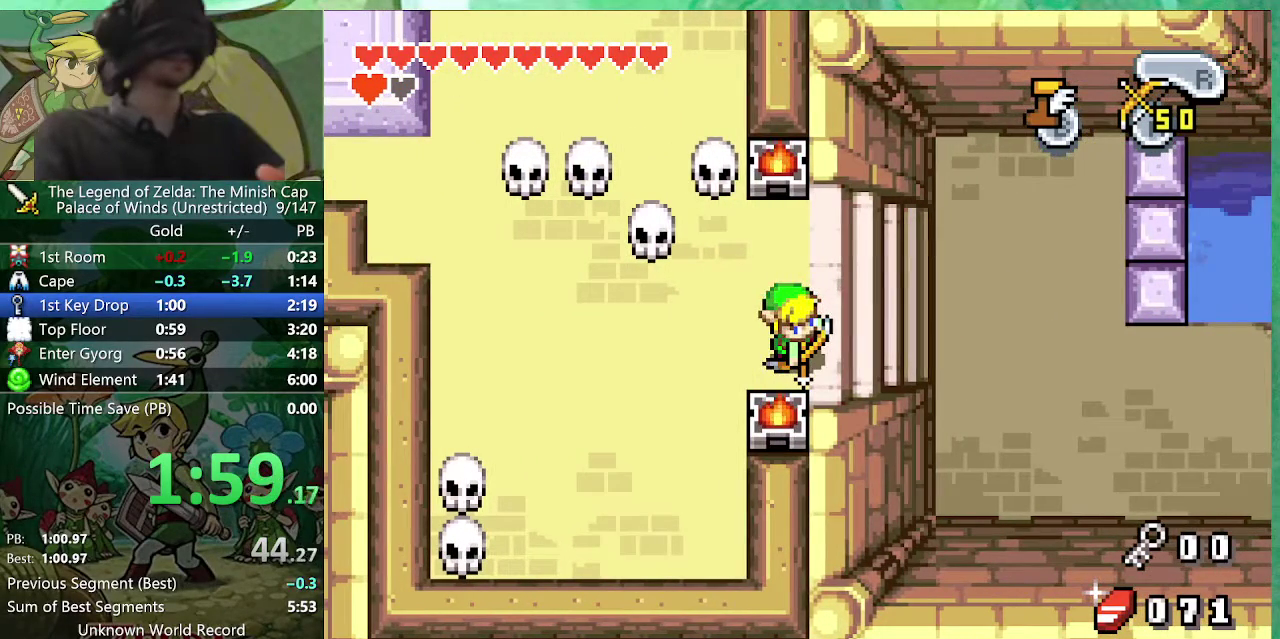
{"buttons": ["B", "DPAD_RIGHT"], "events": [[33, "A", "up"], [33, "B", "down"], [100, "DPAD_RIGHT", "down"]]}
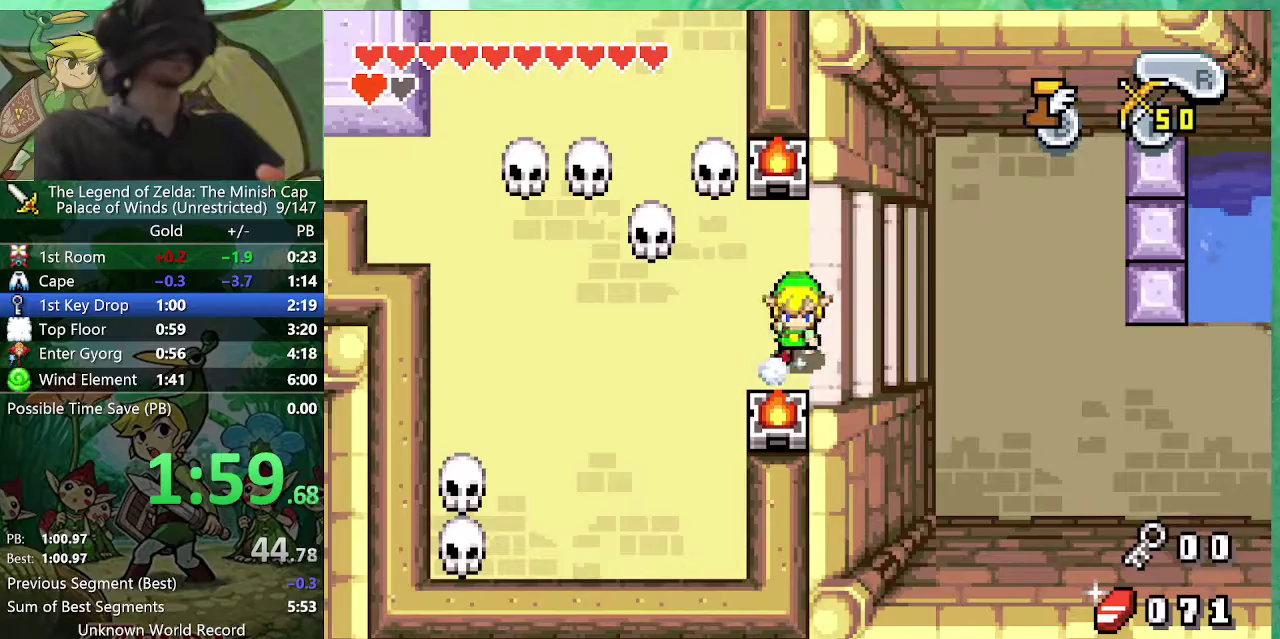
{"buttons": ["B", "DPAD_DOWN", "DPAD_RIGHT"], "events": [[233, "DPAD_DOWN", "down"]]}
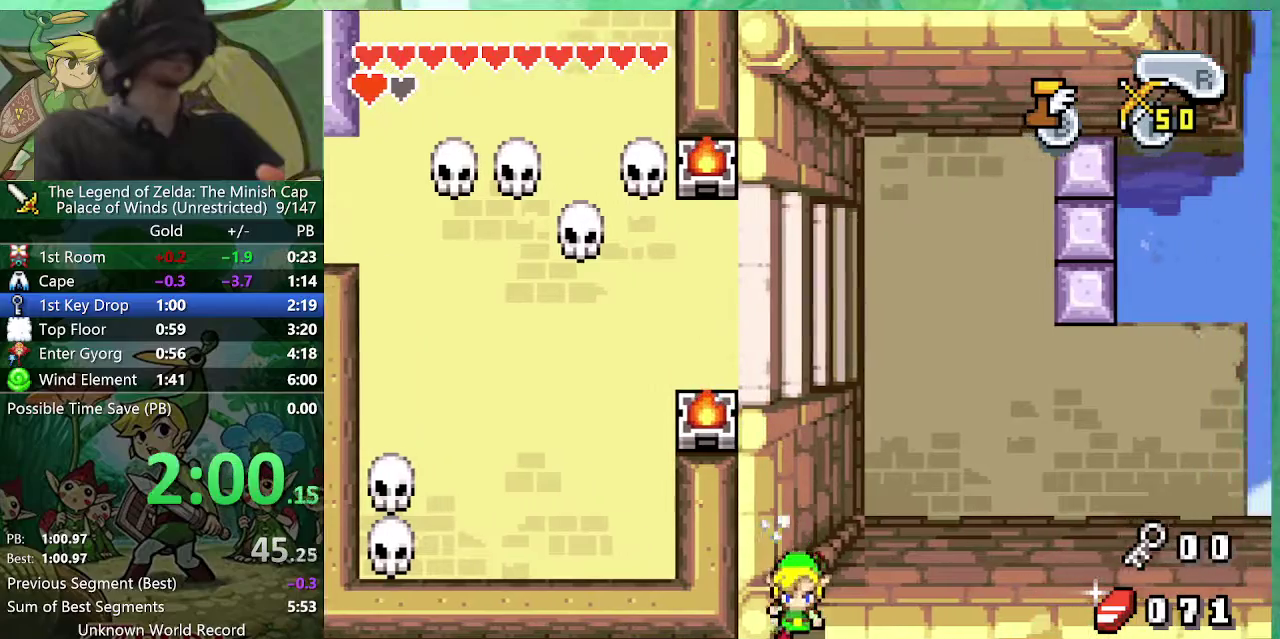
{"buttons": ["DPAD_RIGHT"], "events": [[283, "B", "up"], [283, "DPAD_DOWN", "up"]]}